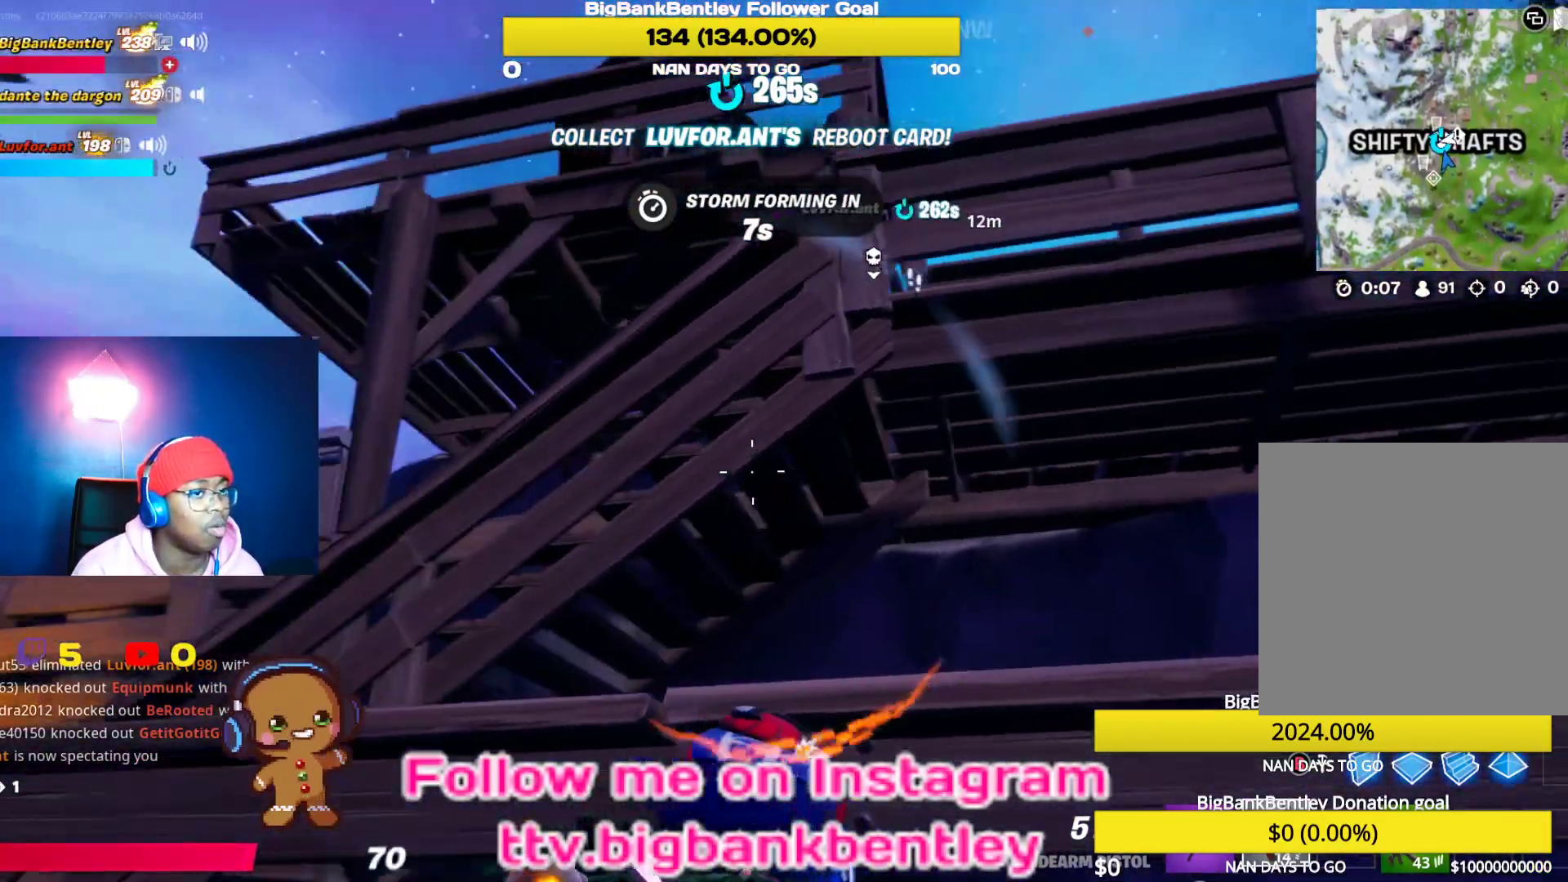
Gameplay with a controller (Xbox layout); each line is a JSON object with the inputs held at the frame after it. "events" lists button and stick changes between this image and that frame as [ms after this image, input, new state], when the widget could be followed in between.
{"buttons": [], "left_stick": "down-right", "right_stick": "center", "events": [[300, "right_stick", "center"]]}
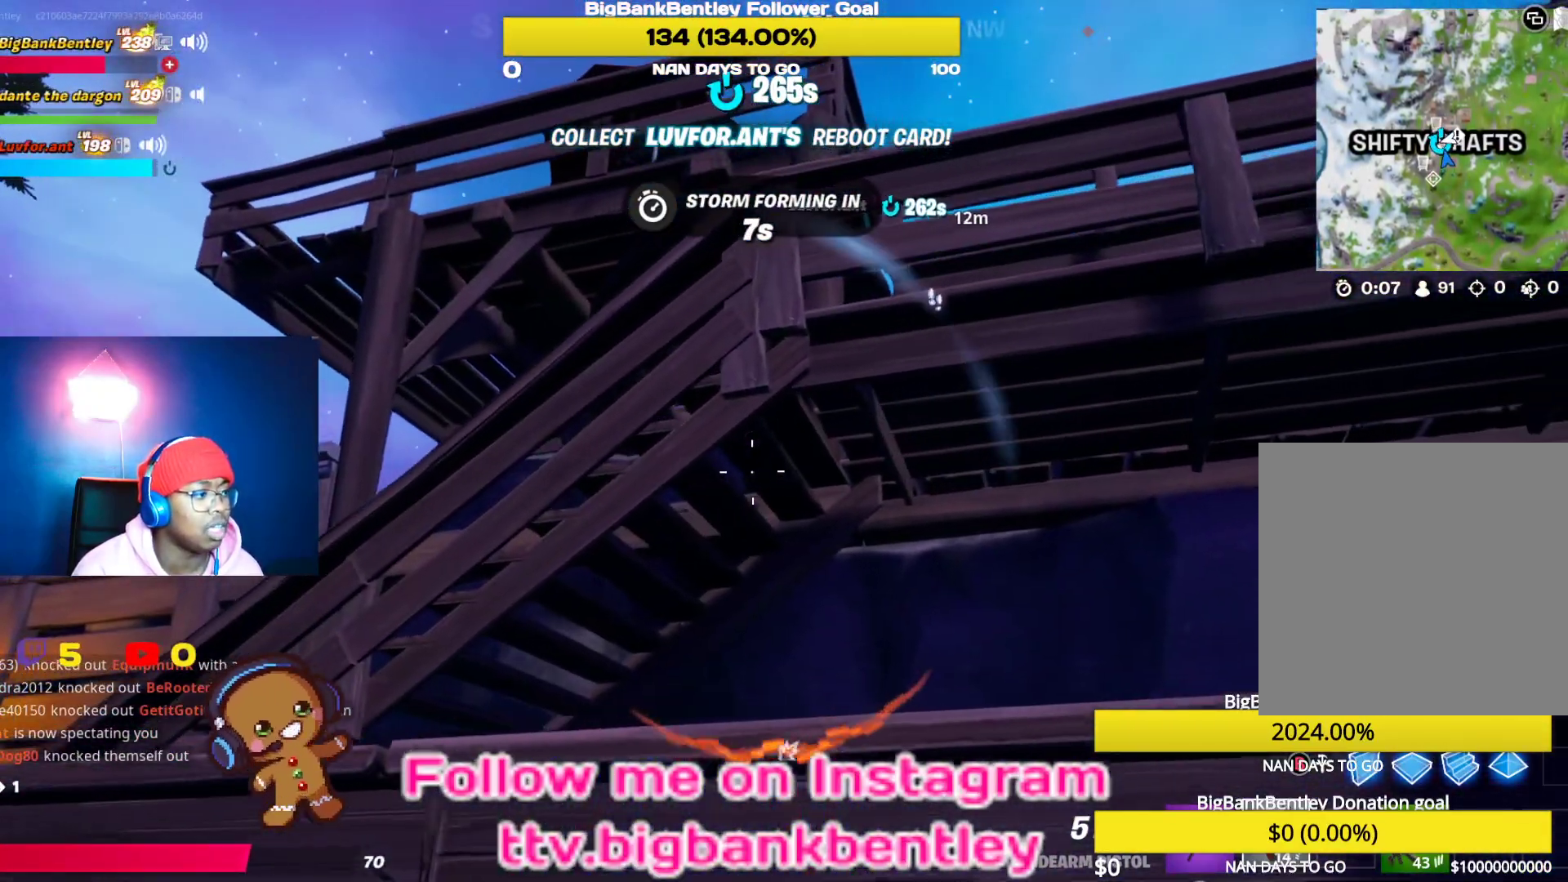
{"buttons": [], "left_stick": "right", "right_stick": "down-right", "events": [[17, "right_stick", "down"], [200, "right_stick", "down-right"], [367, "left_stick", "right"]]}
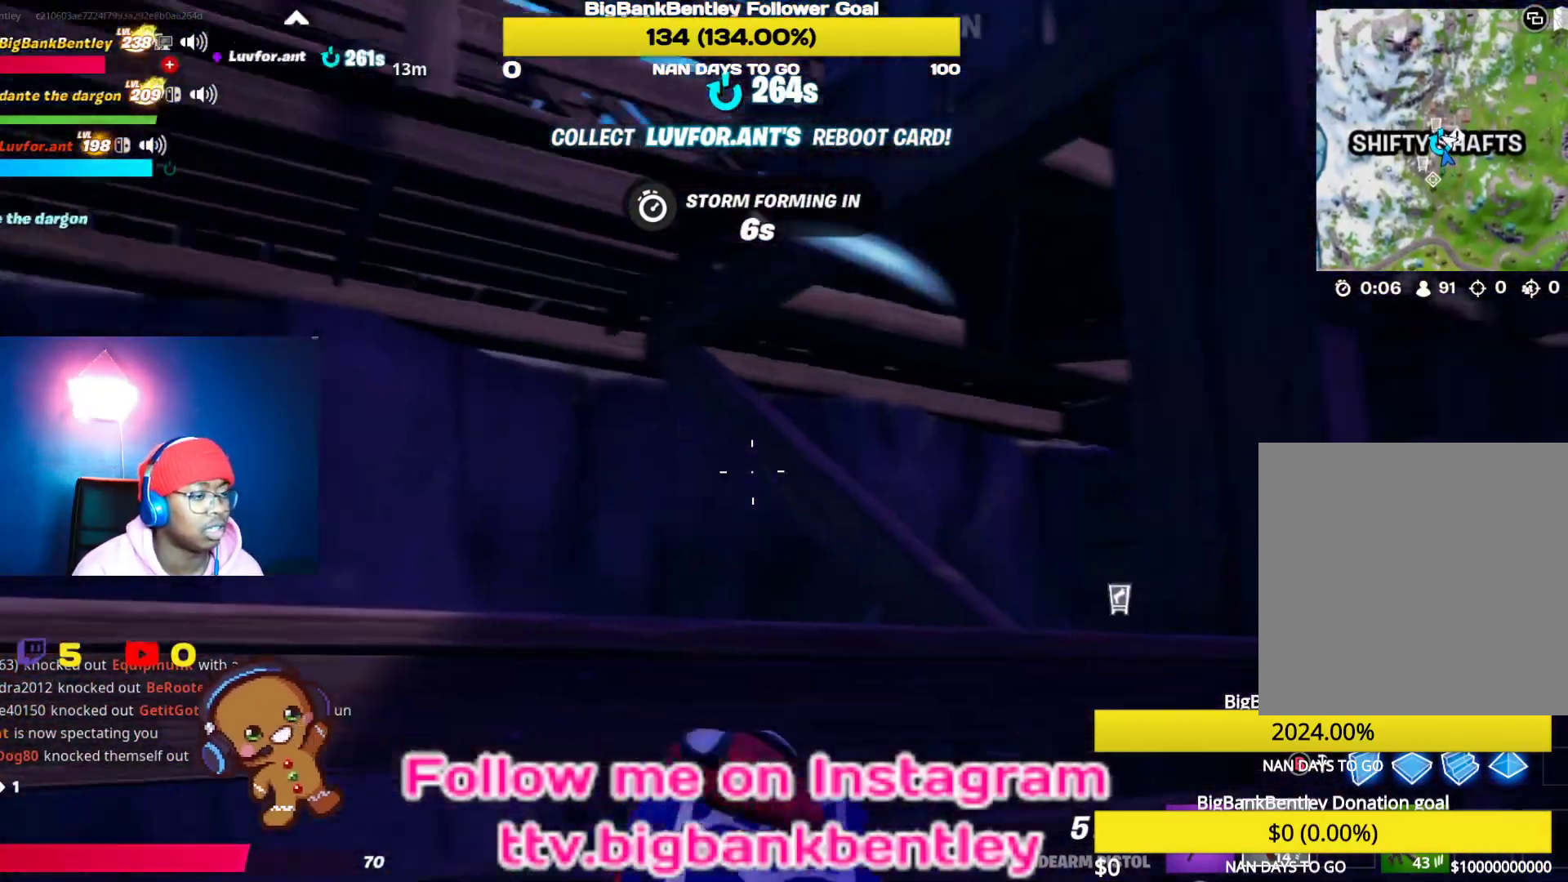
{"buttons": [], "left_stick": "up-right", "right_stick": "center", "events": [[17, "left_stick", "up-right"], [200, "right_stick", "center"], [350, "L3", "down"], [467, "L3", "up"]]}
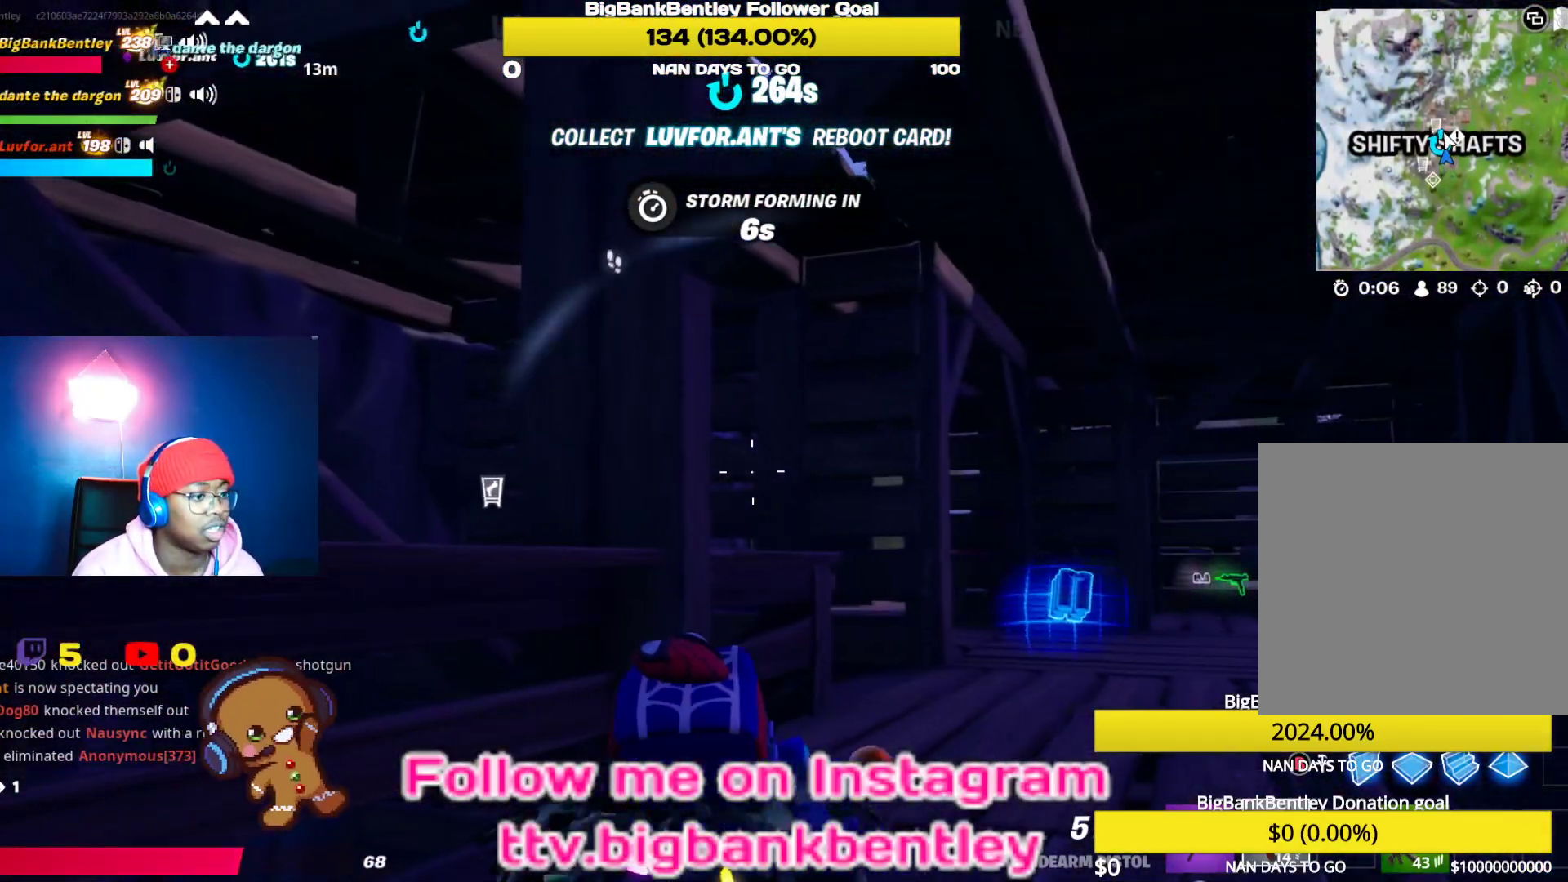
{"buttons": [], "left_stick": "up-right", "right_stick": "down-right", "events": [[67, "L3", "down"], [150, "right_stick", "down-right"], [200, "L3", "up"]]}
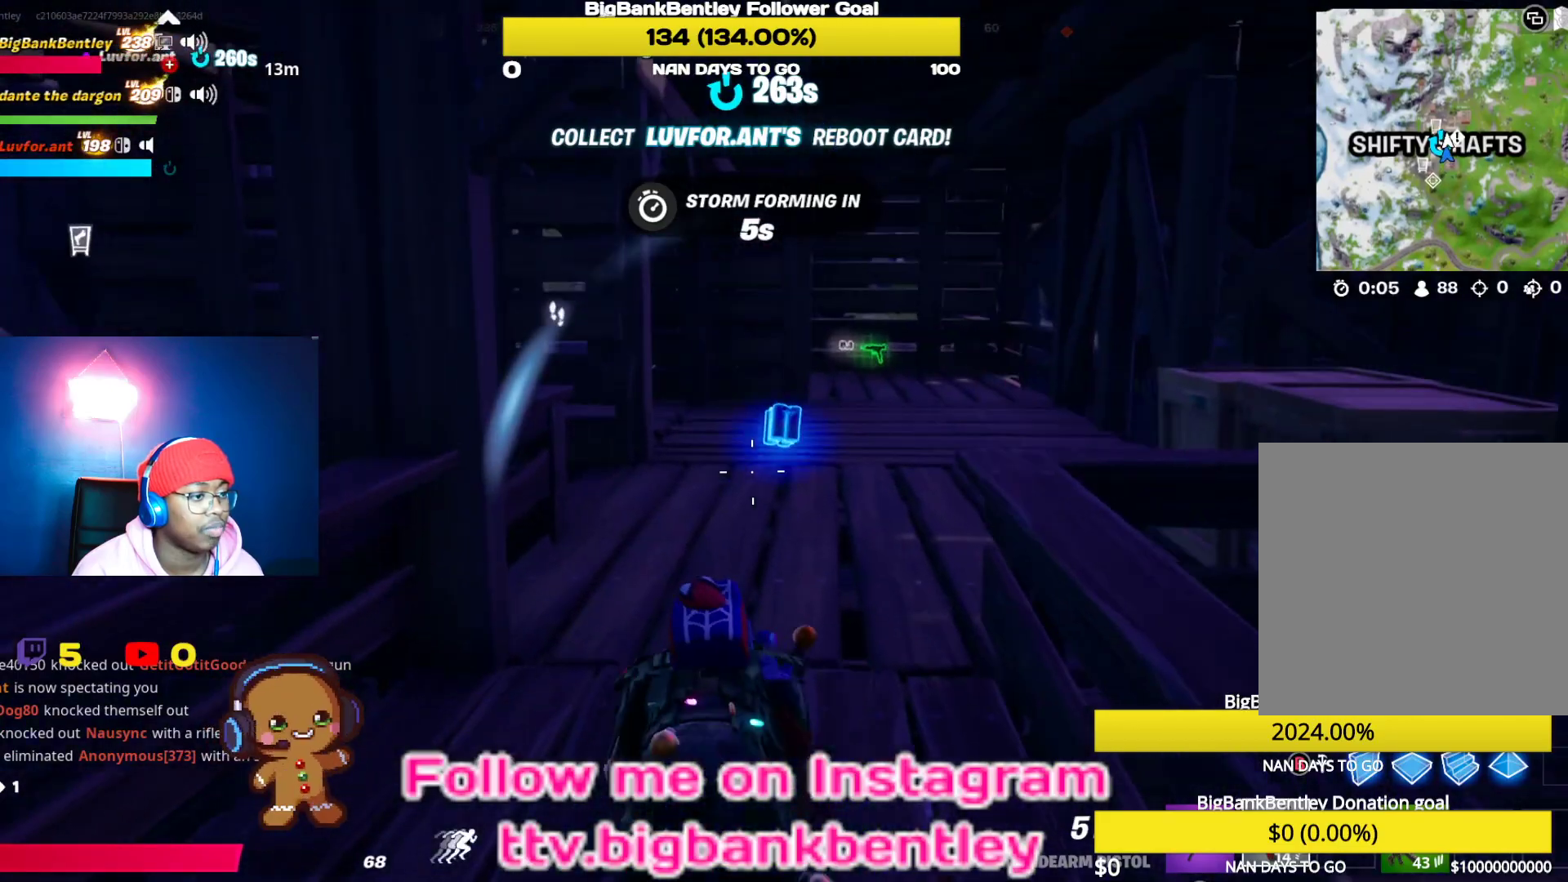
{"buttons": [], "left_stick": "up-right", "right_stick": "up-left", "events": [[17, "right_stick", "center"], [233, "right_stick", "left"], [300, "right_stick", "up-left"]]}
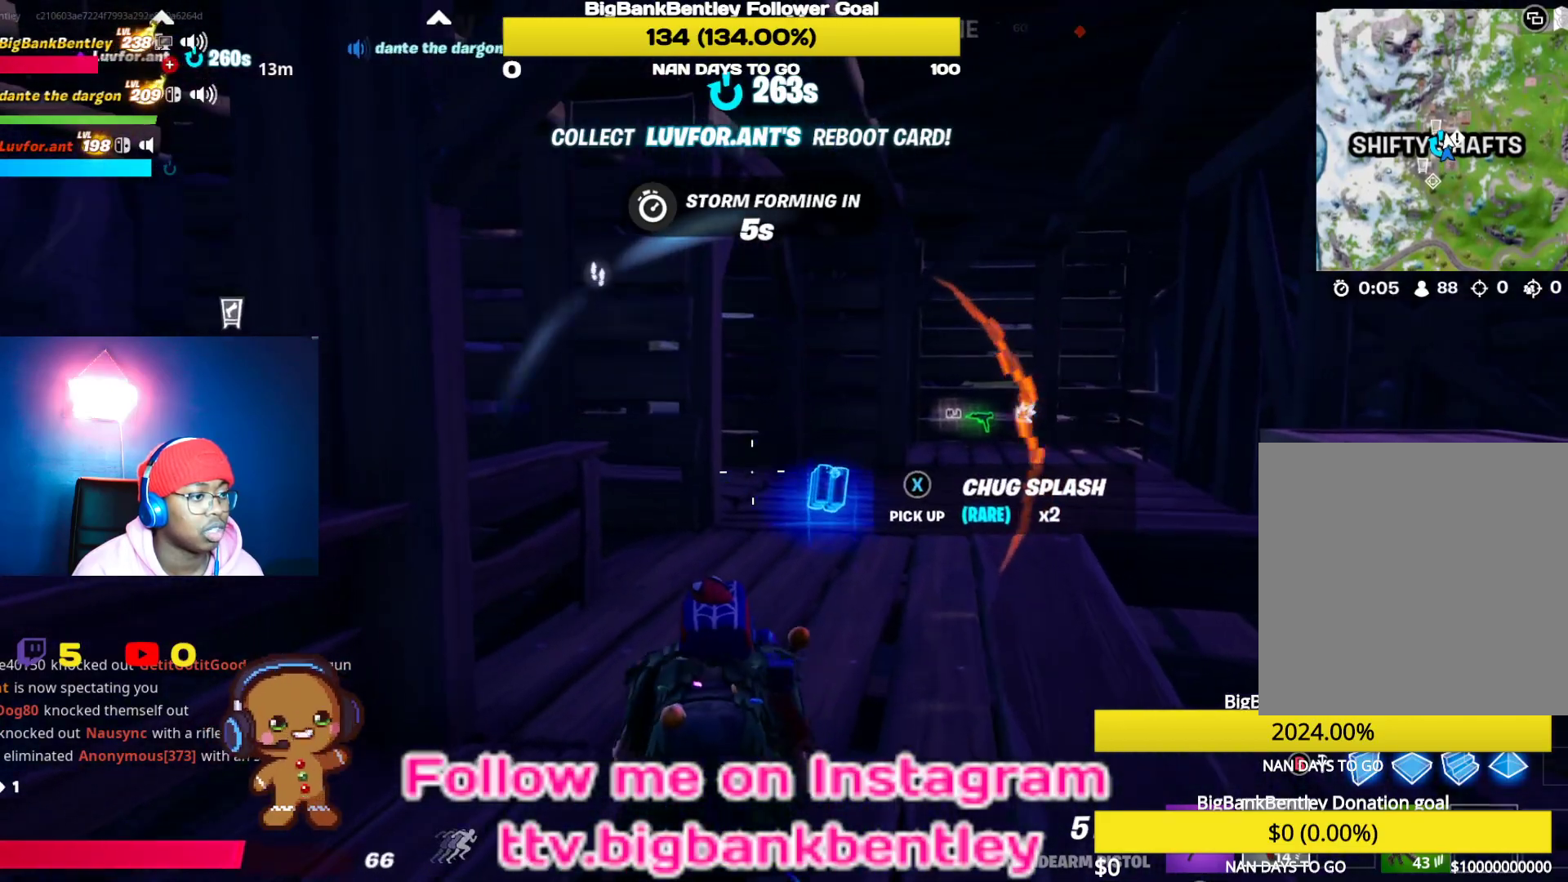
{"buttons": [], "left_stick": "up-right", "right_stick": "center", "events": [[50, "right_stick", "center"], [333, "X", "down"], [450, "X", "up"]]}
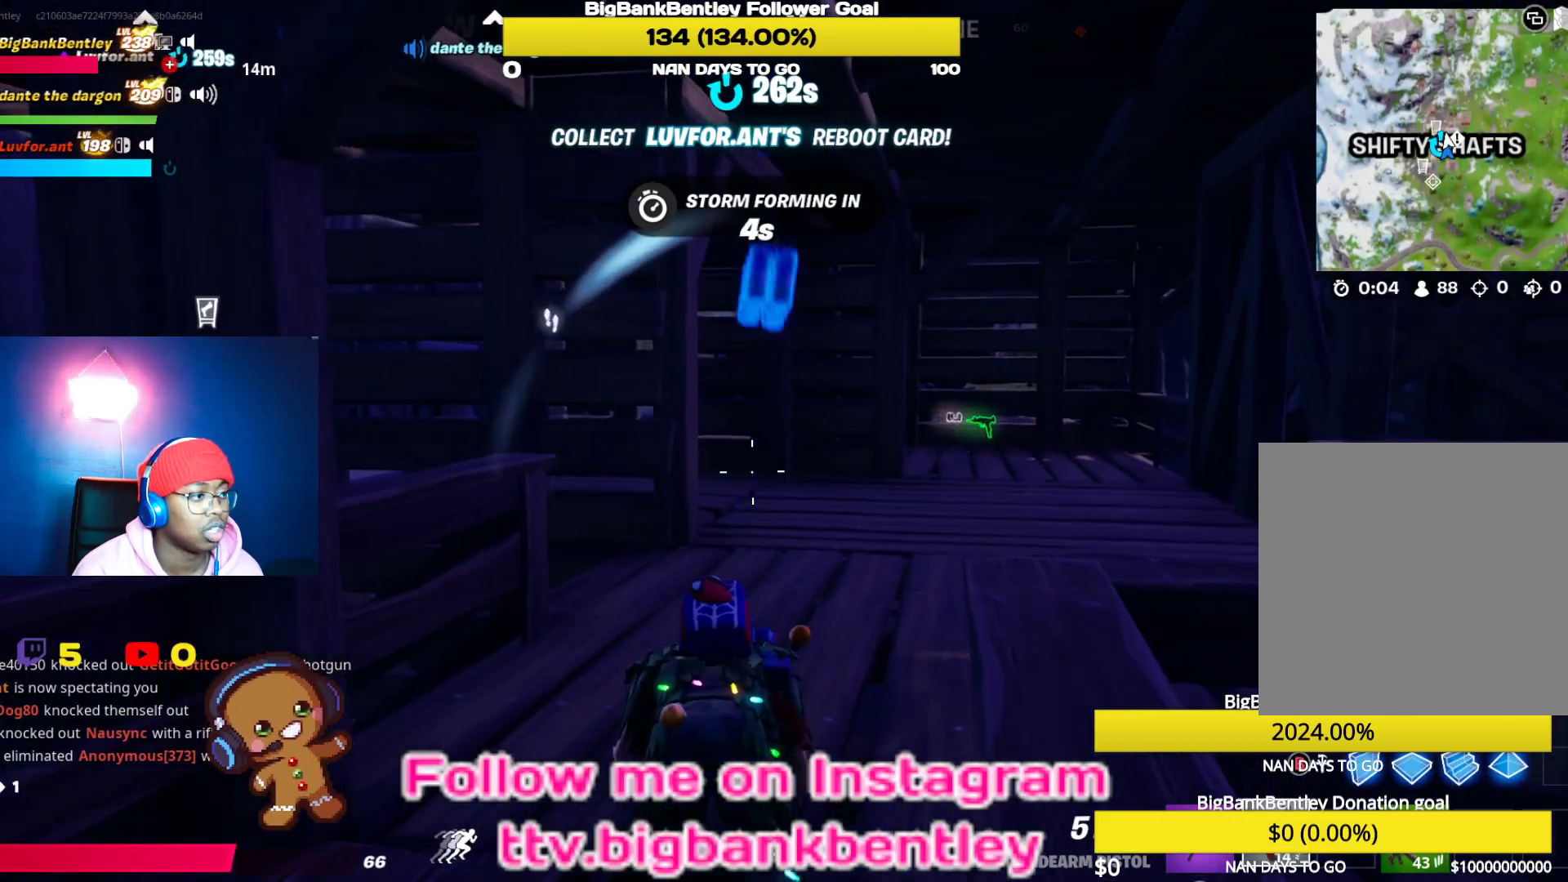
{"buttons": [], "left_stick": "right", "right_stick": "left", "events": [[83, "right_stick", "left"], [400, "left_stick", "right"]]}
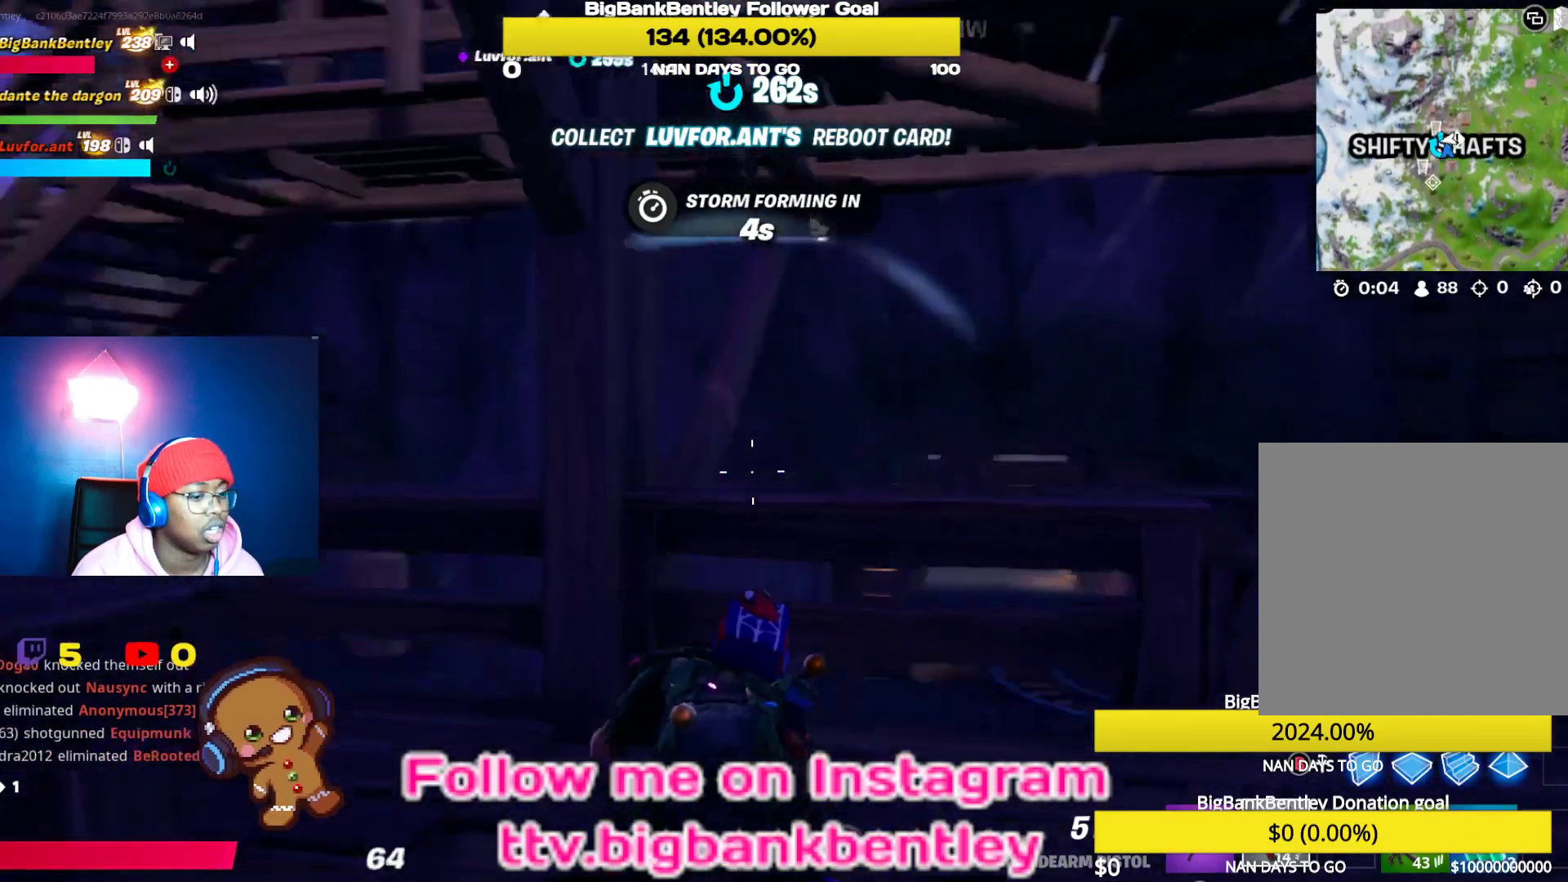
{"buttons": [], "left_stick": "down-right", "right_stick": "center", "events": [[33, "left_stick", "down-right"], [233, "right_stick", "center"]]}
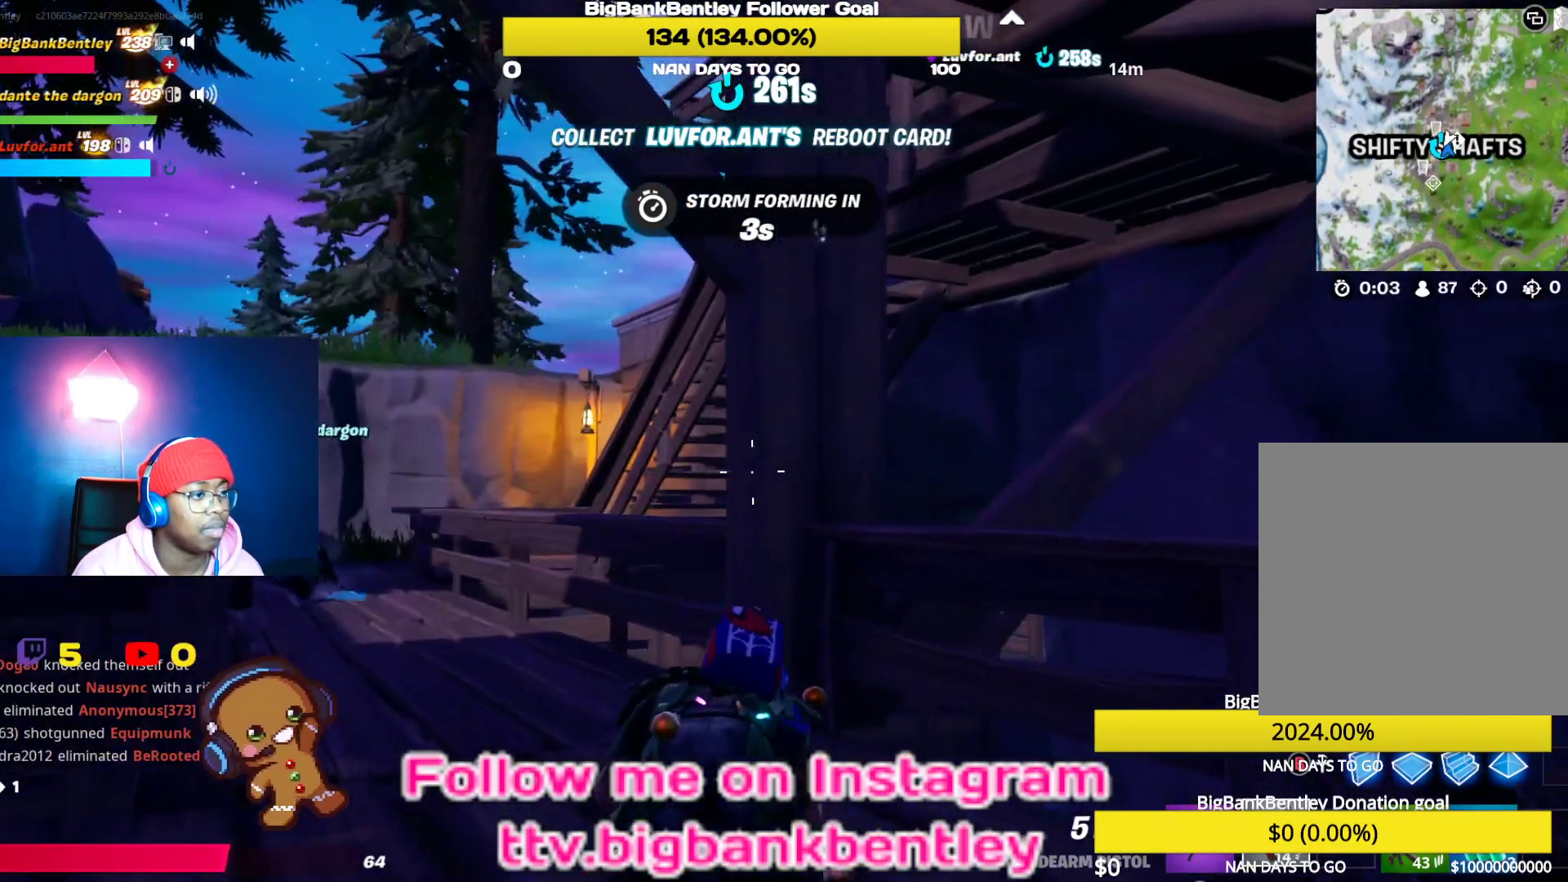
{"buttons": [], "left_stick": "down-right", "right_stick": "left", "events": [[17, "right_stick", "up"], [233, "right_stick", "up-left"], [467, "right_stick", "left"]]}
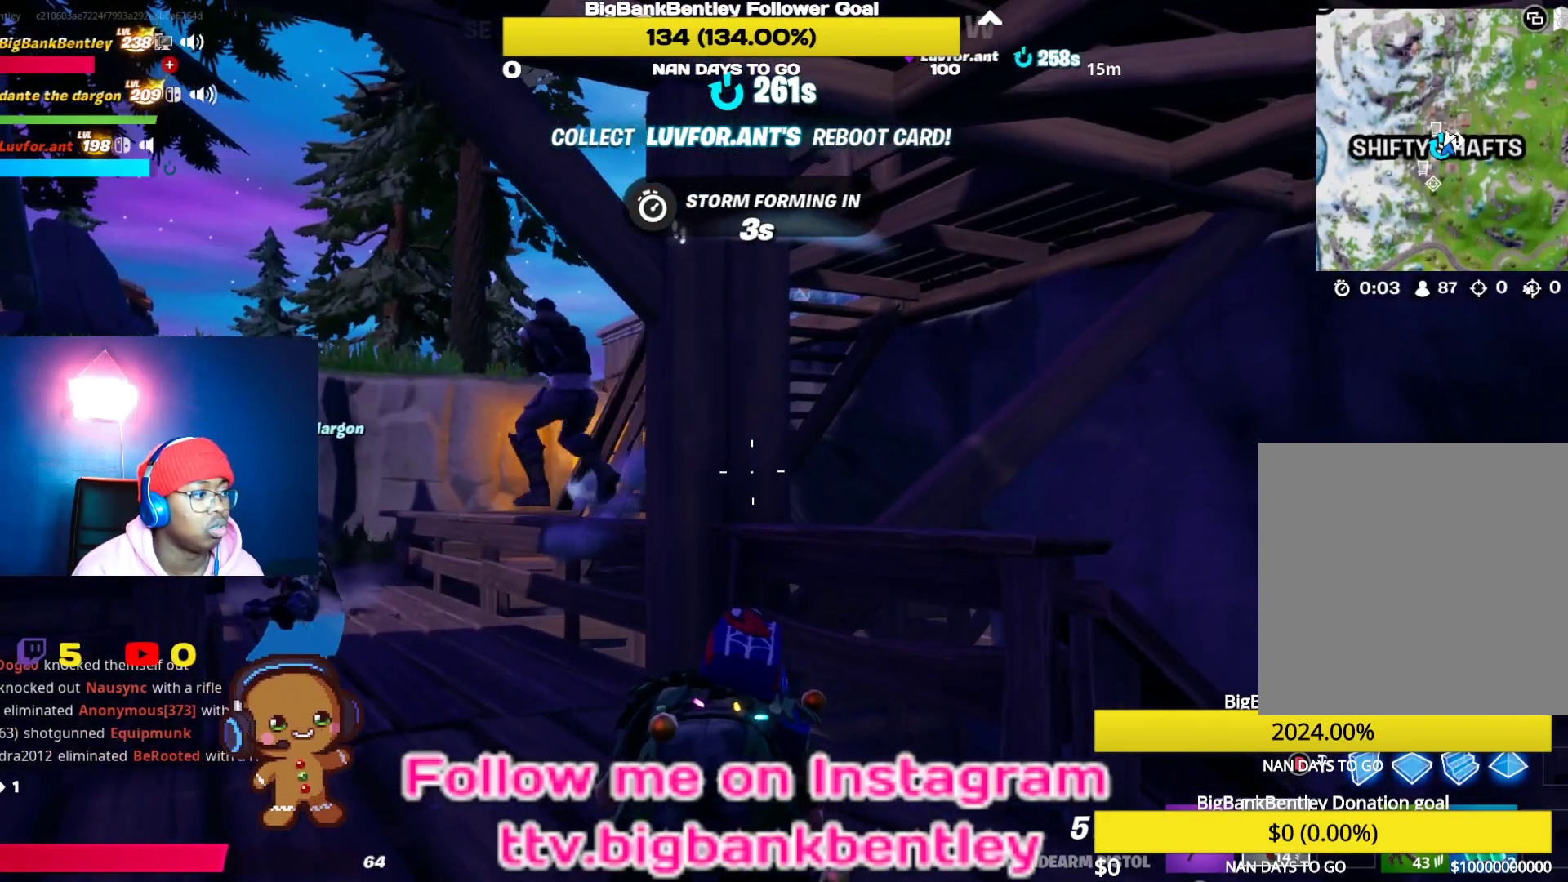
{"buttons": [], "left_stick": "down", "right_stick": "left", "events": [[100, "left_stick", "down"]]}
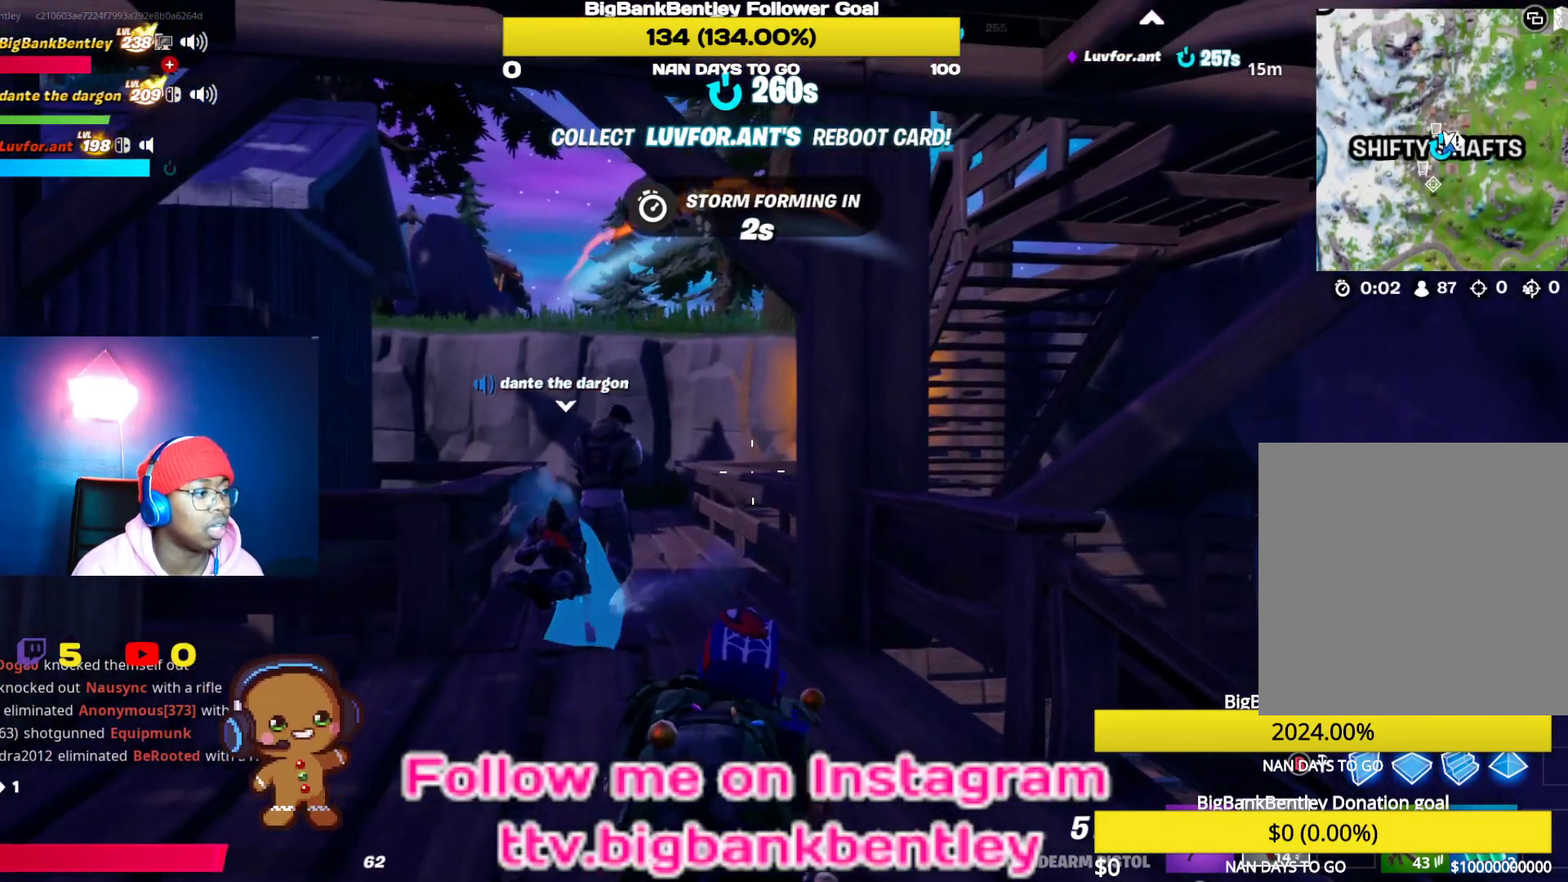
{"buttons": [], "left_stick": "down", "right_stick": "left", "events": []}
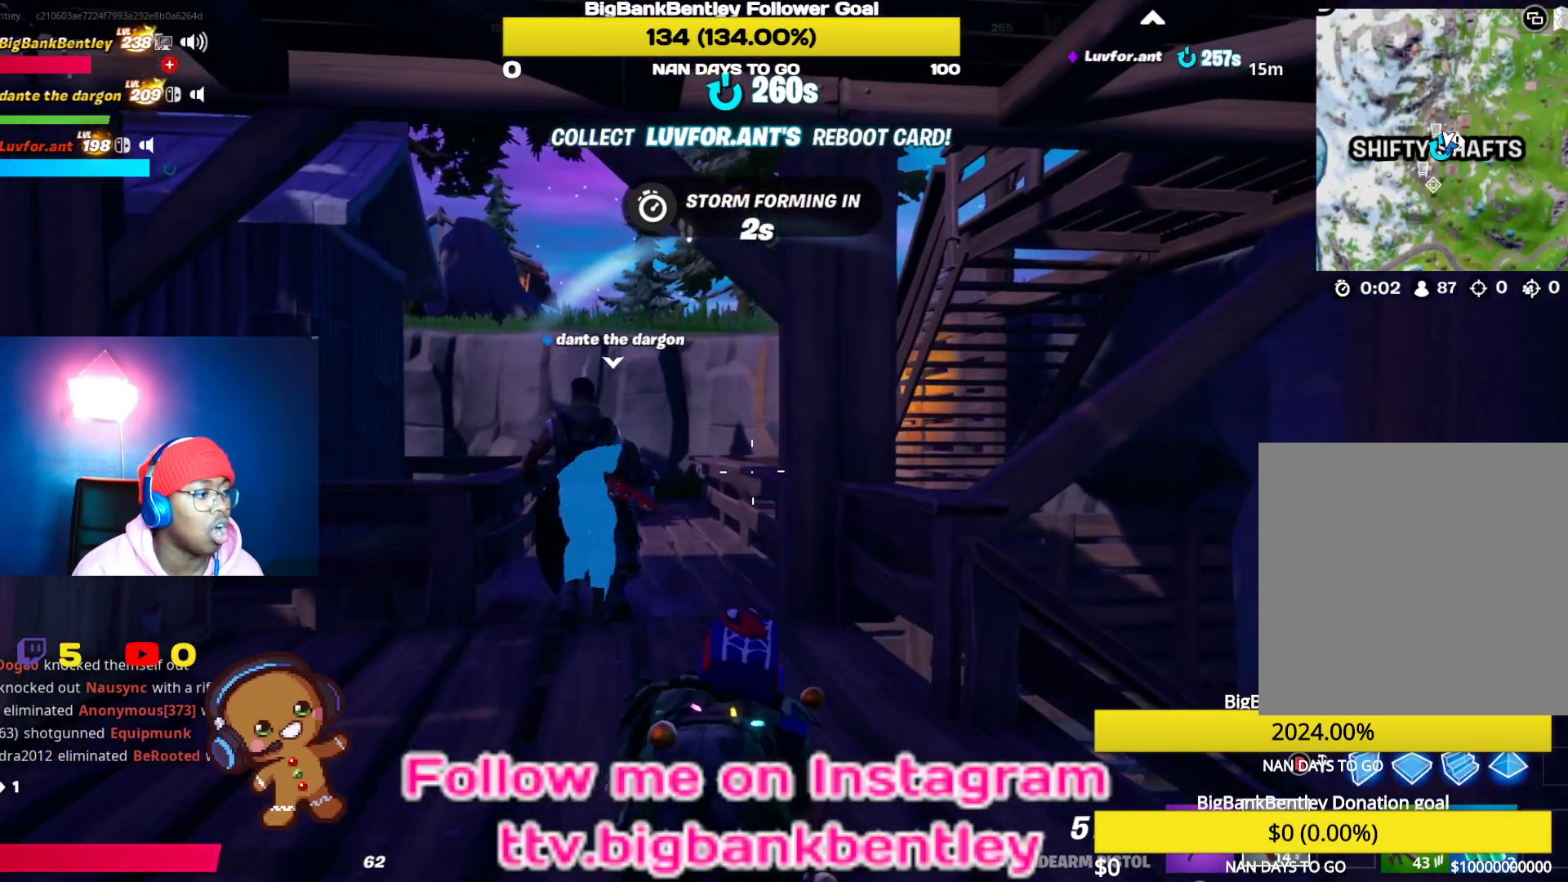
{"buttons": [], "left_stick": "down", "right_stick": "left", "events": []}
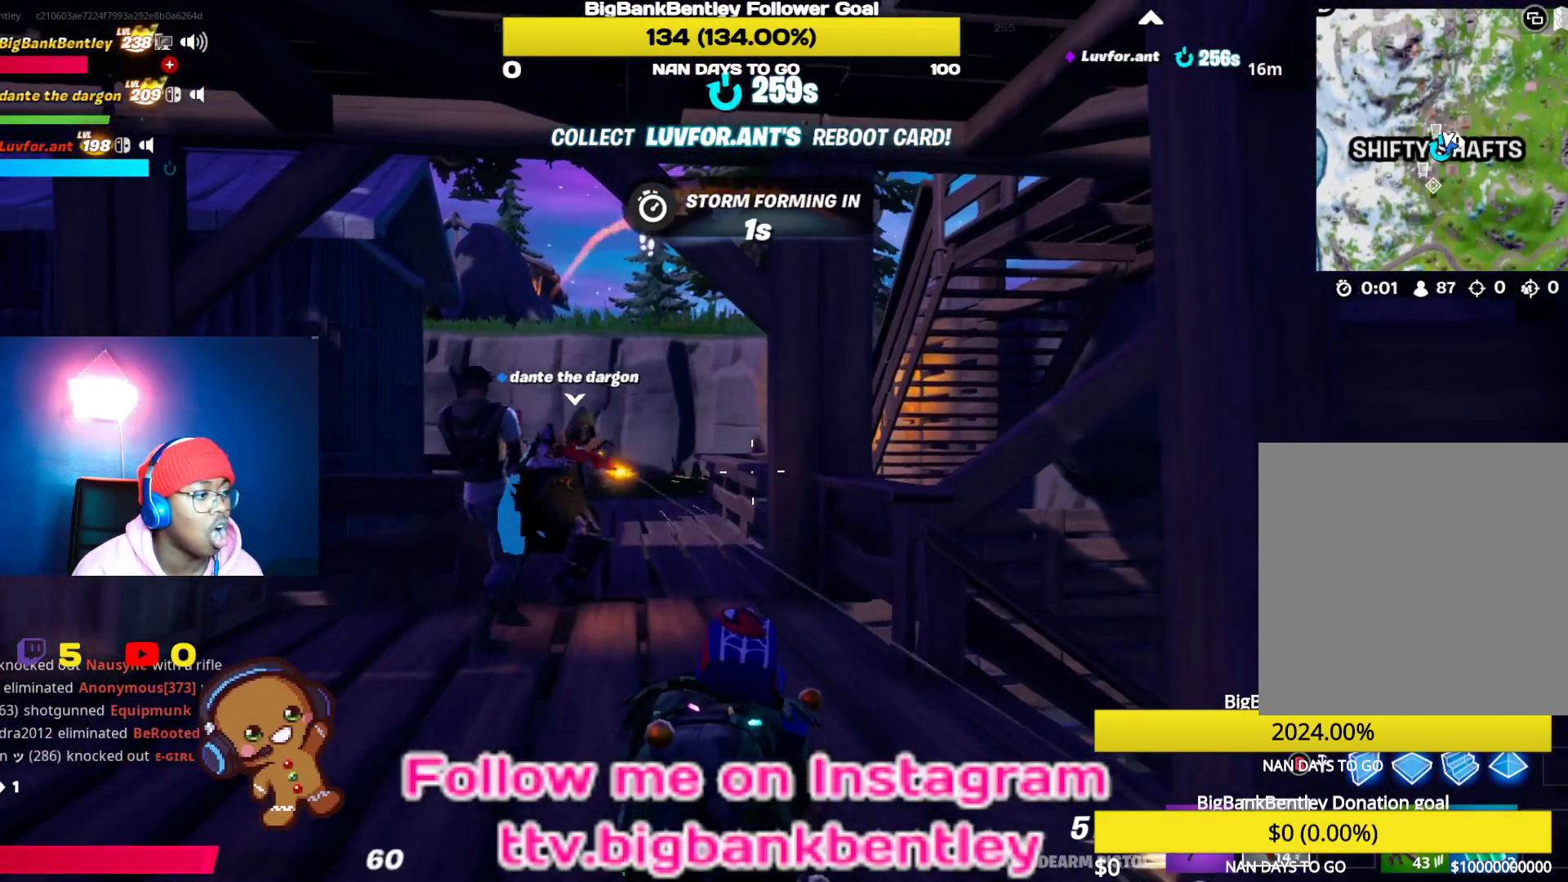
{"buttons": [], "left_stick": "down", "right_stick": "up-left", "events": [[400, "right_stick", "up-left"]]}
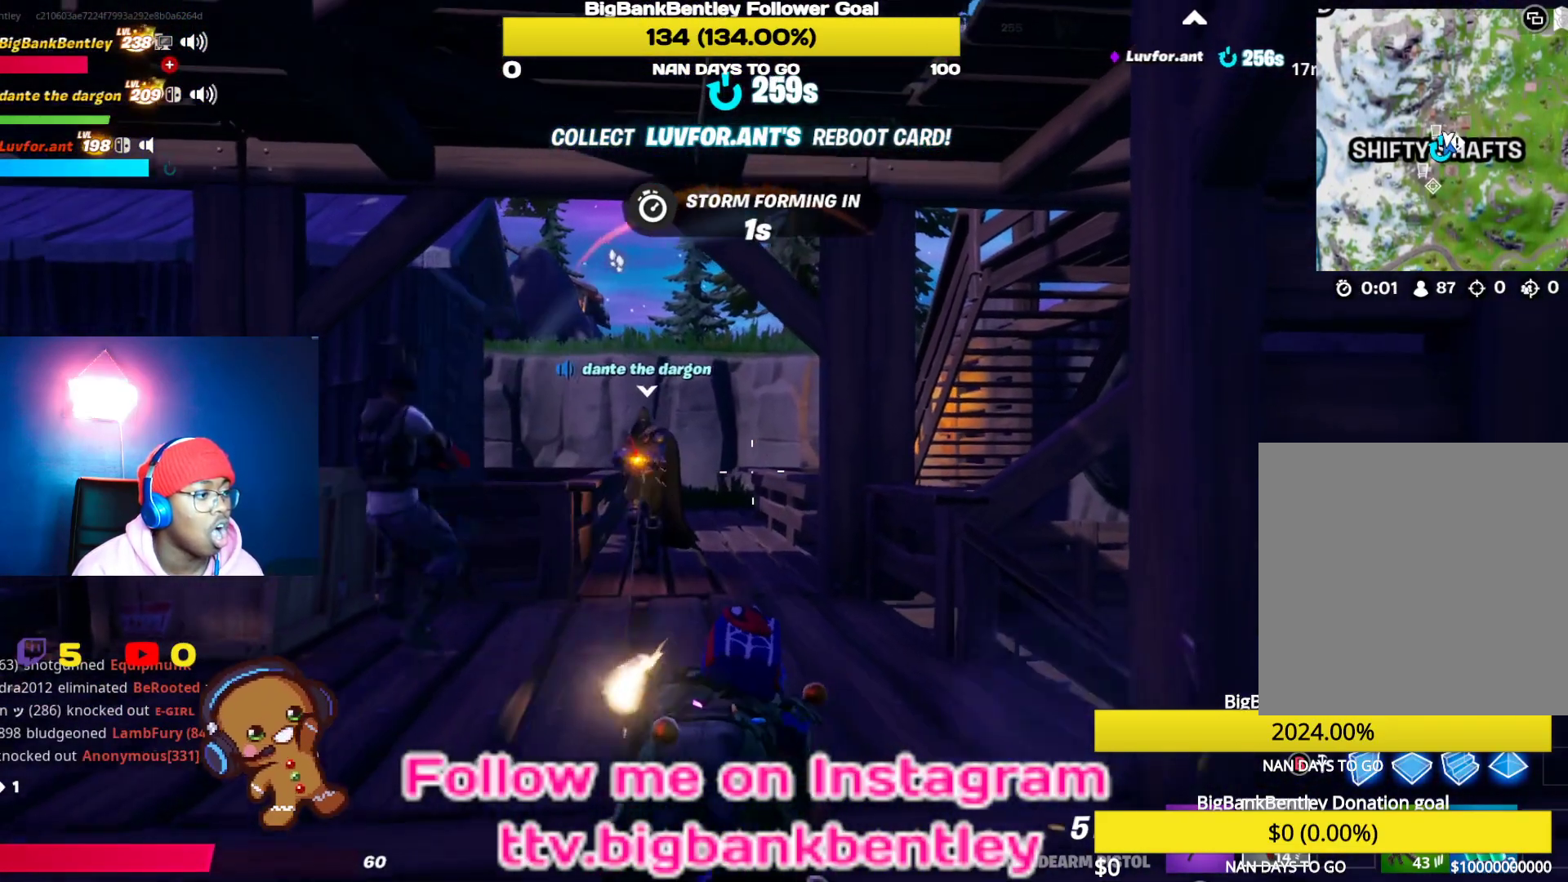
{"buttons": [], "left_stick": "down", "right_stick": "left", "events": [[250, "right_stick", "left"]]}
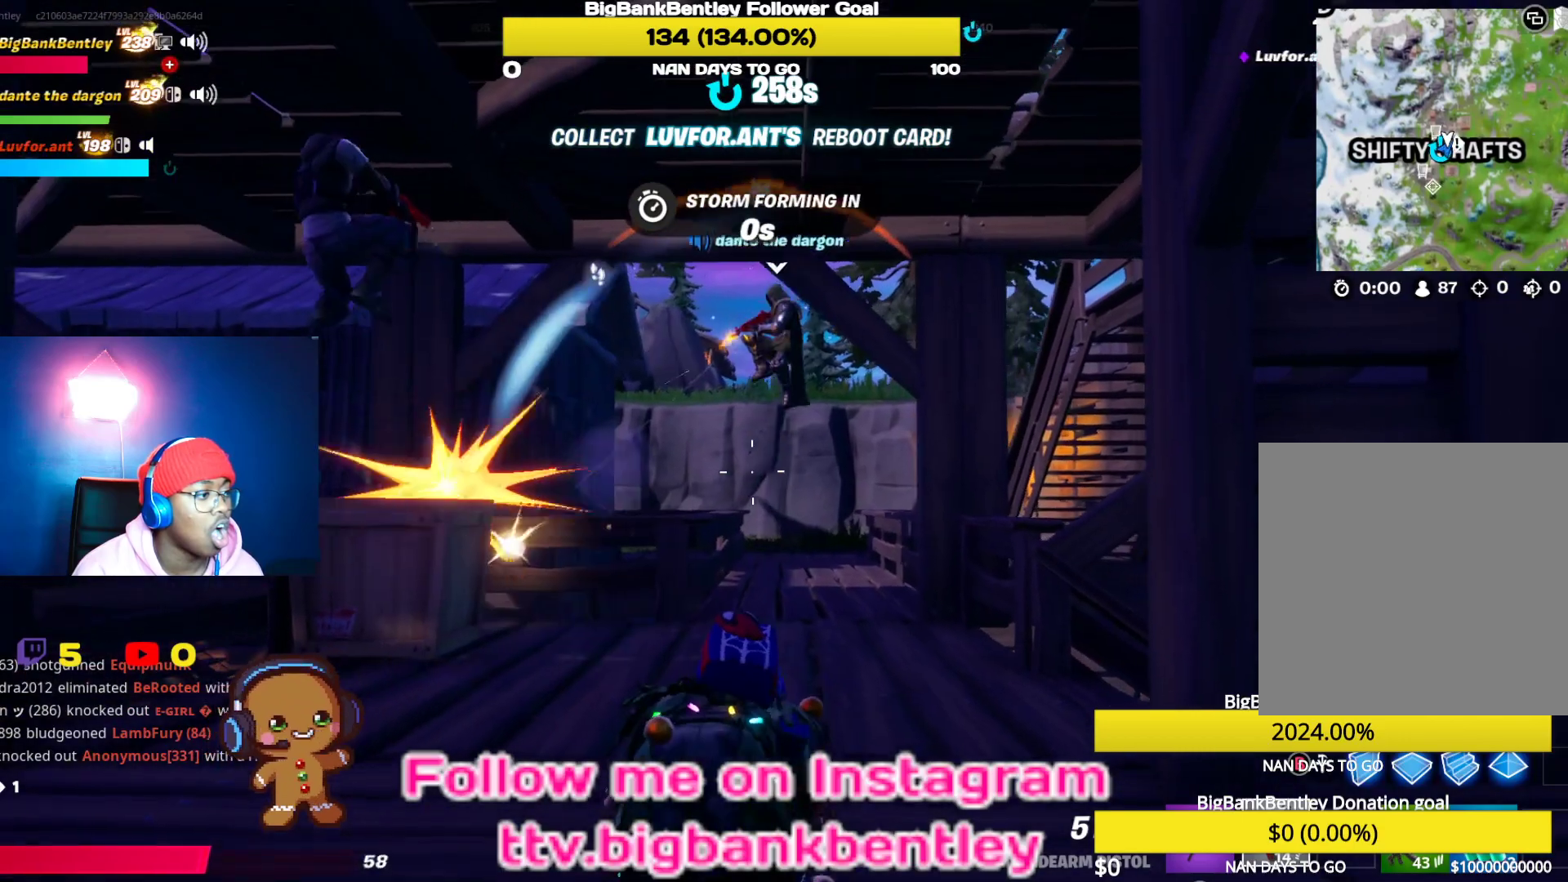
{"buttons": [], "left_stick": "down", "right_stick": "left", "events": []}
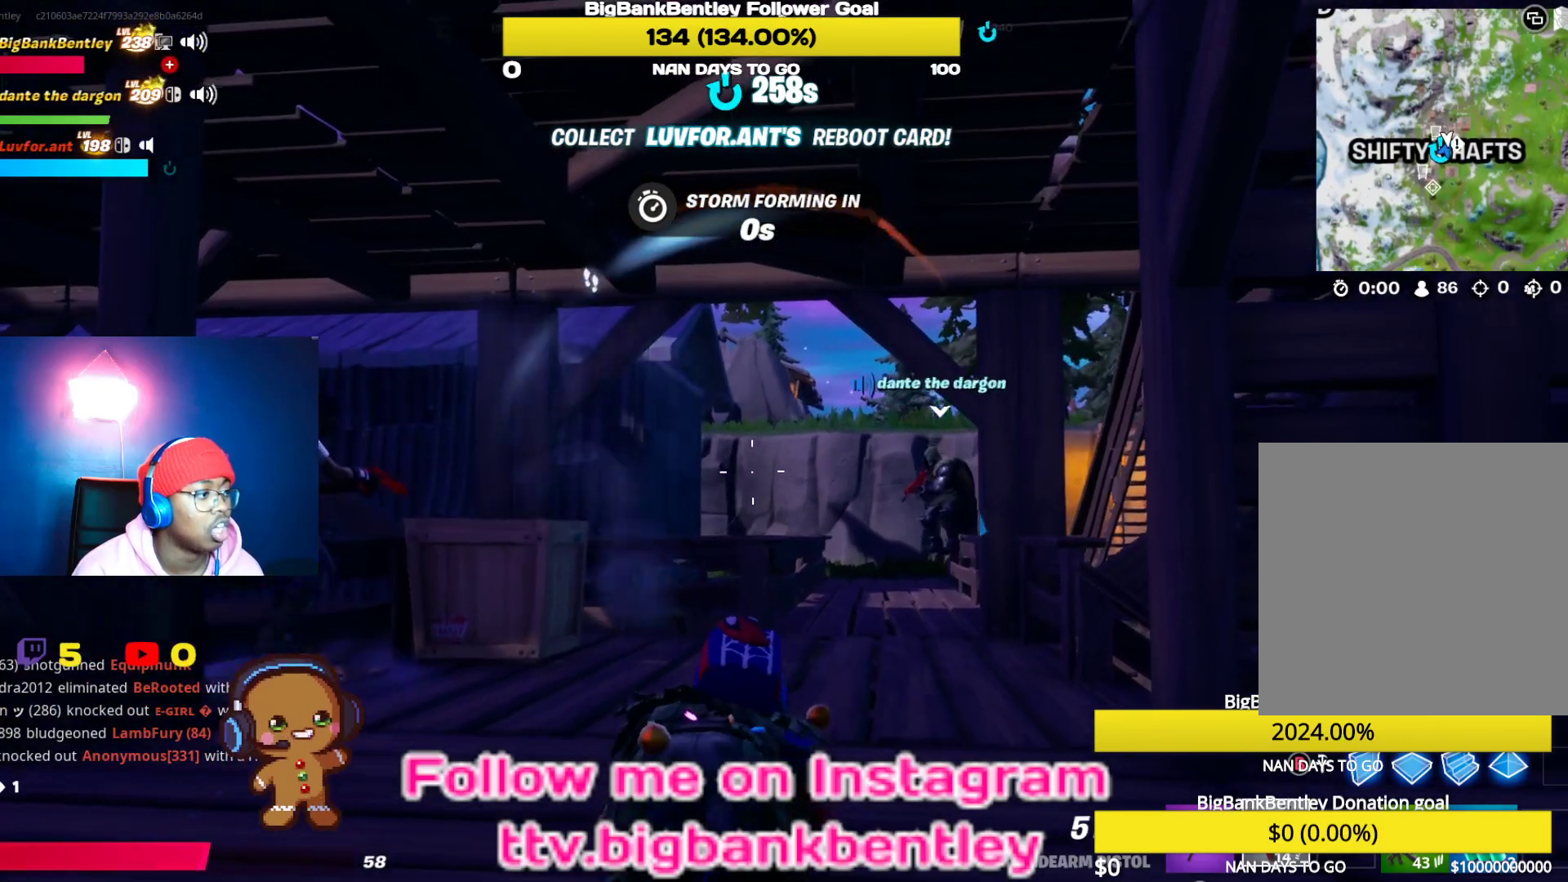
{"buttons": [], "left_stick": "down-left", "right_stick": "left", "events": [[167, "left_stick", "down-left"]]}
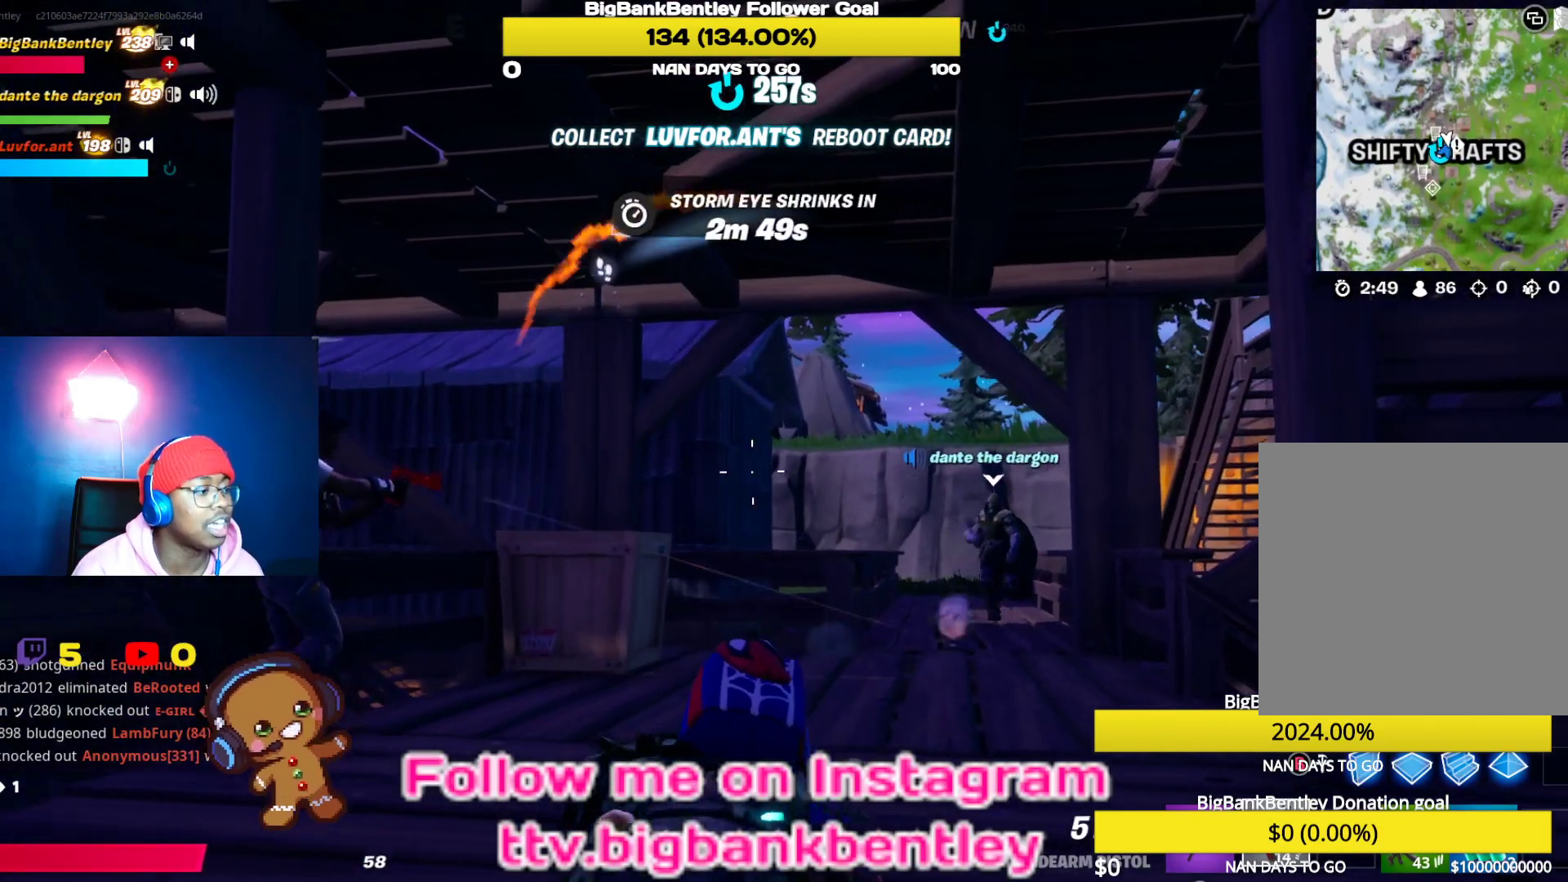
{"buttons": [], "left_stick": "up", "right_stick": "down-left", "events": [[200, "left_stick", "up"], [367, "right_stick", "down-left"]]}
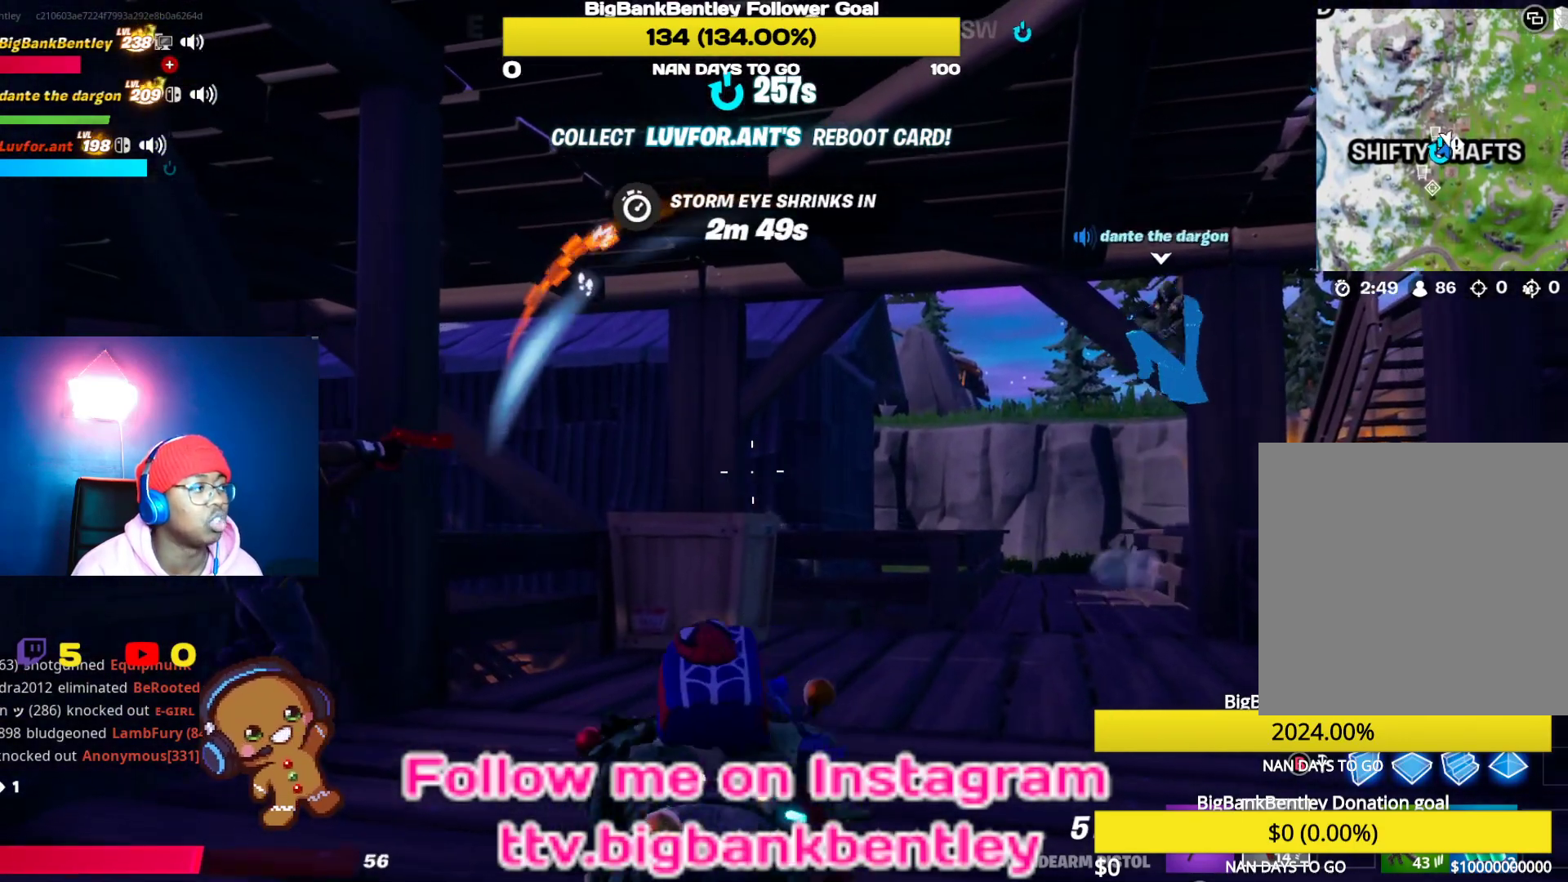
{"buttons": [], "left_stick": "up", "right_stick": "left", "events": [[100, "right_stick", "center"], [183, "right_stick", "down-left"], [267, "right_stick", "left"]]}
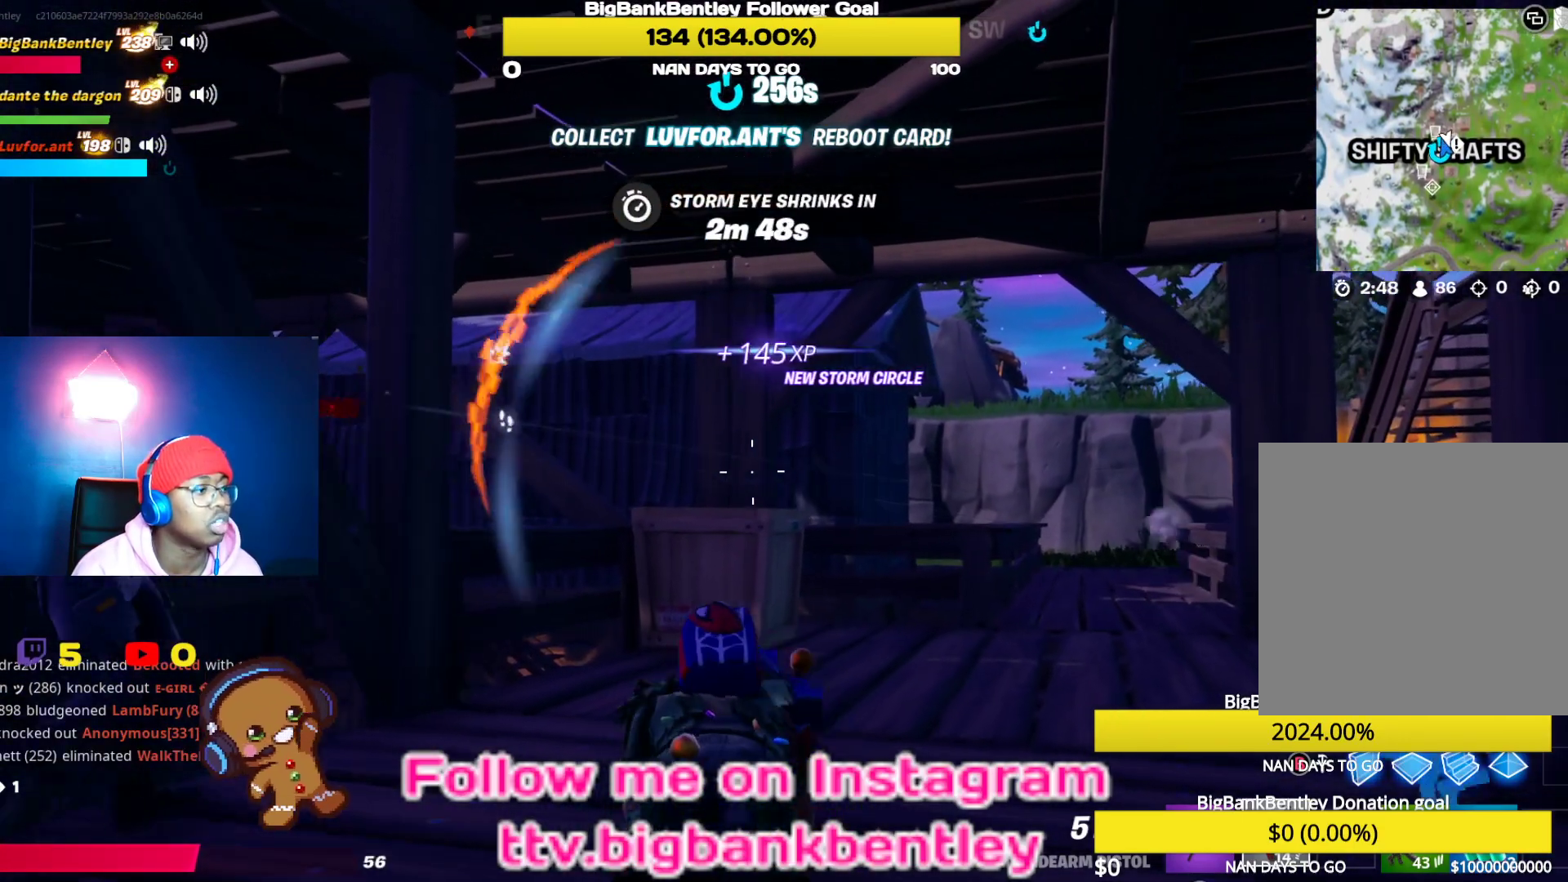
{"buttons": [], "left_stick": "up-right", "right_stick": "left", "events": [[433, "left_stick", "up-right"], [450, "R2", "down"], [500, "R2", "up"]]}
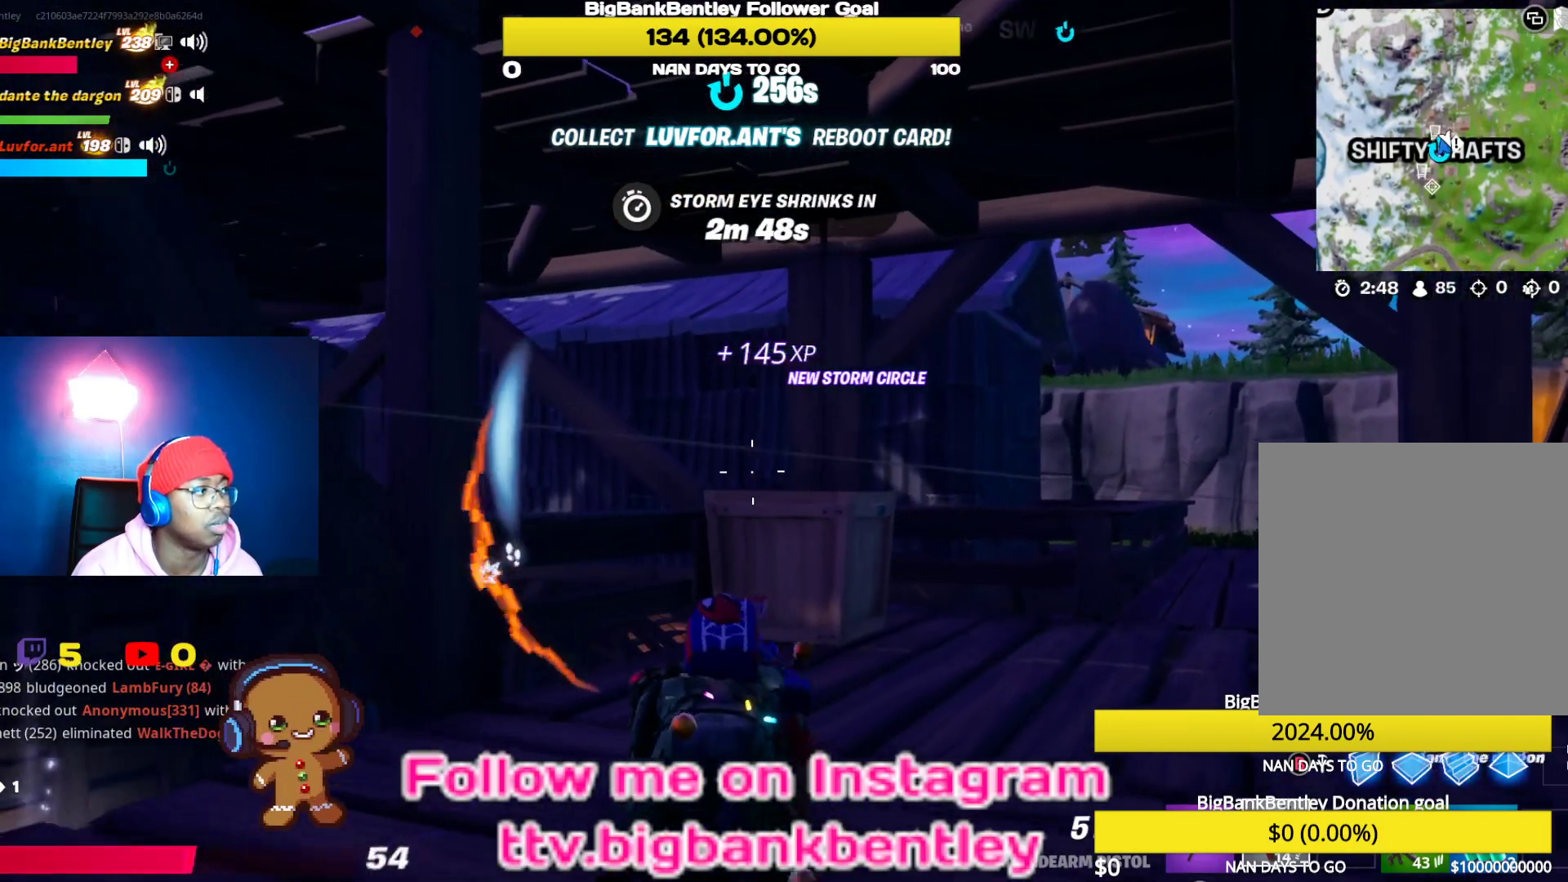
{"buttons": [], "left_stick": "up-left", "right_stick": "right", "events": [[83, "right_stick", "right"], [133, "left_stick", "right"], [367, "left_stick", "up"], [467, "left_stick", "up-left"]]}
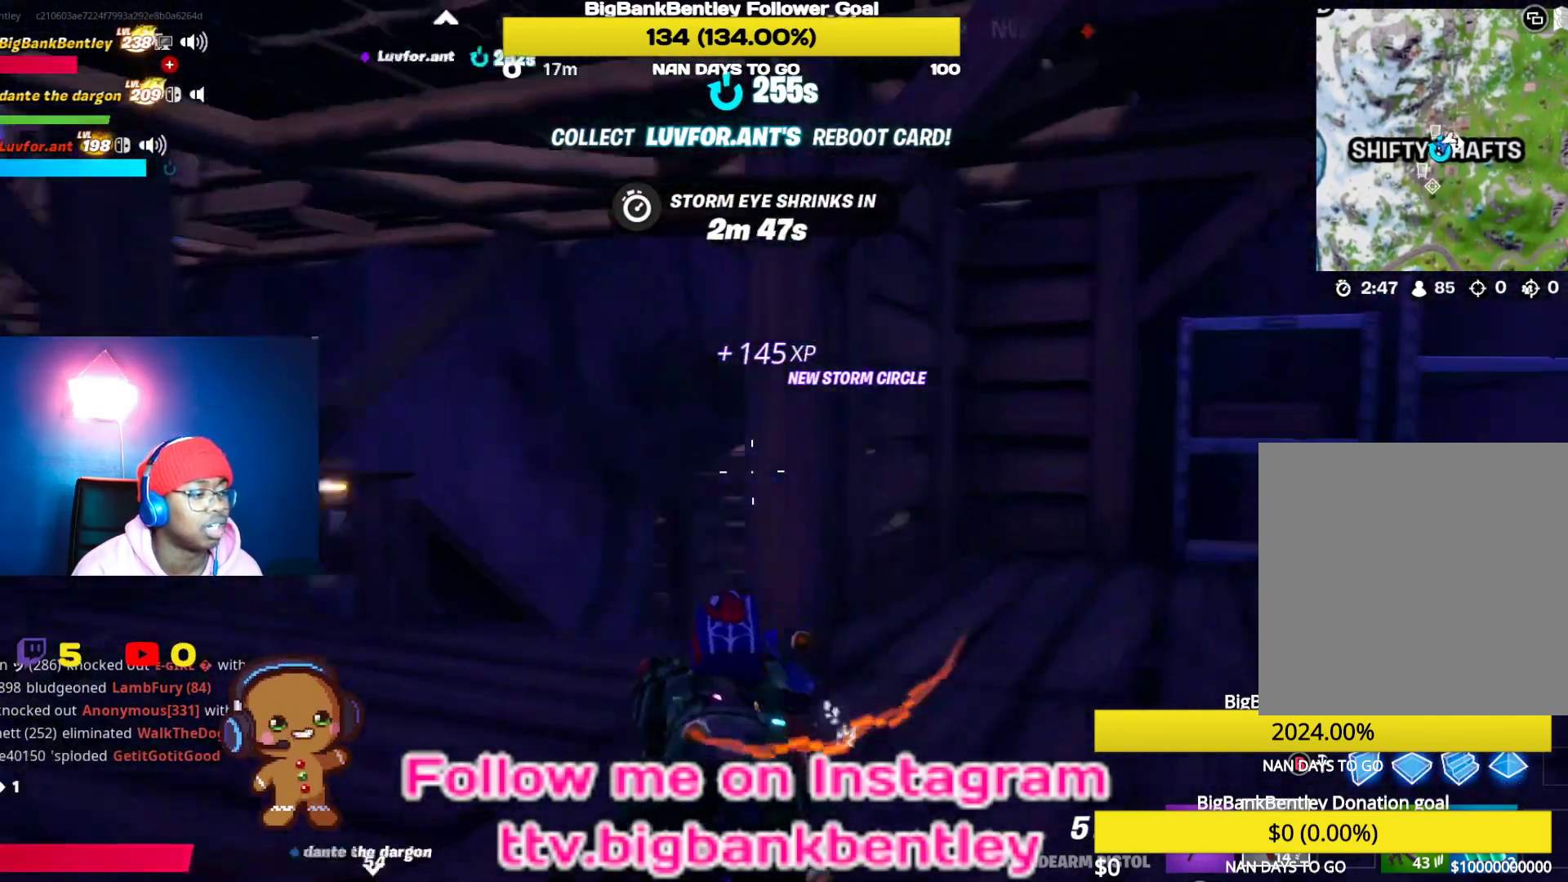
{"buttons": [], "left_stick": "up", "right_stick": "down", "events": [[117, "right_stick", "center"], [167, "right_stick", "down"], [333, "left_stick", "up"]]}
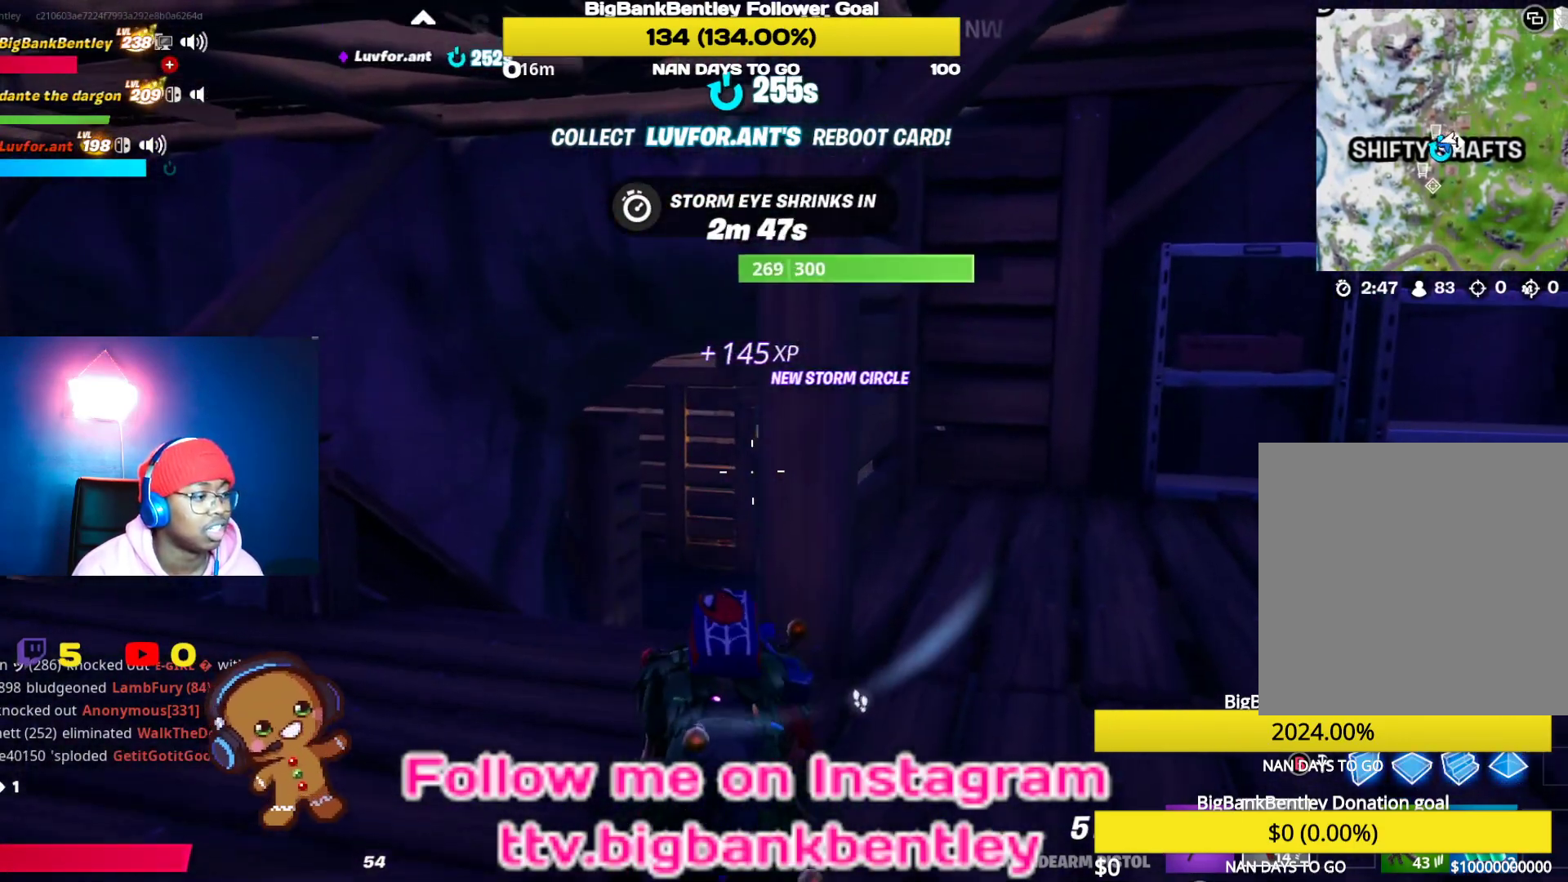
{"buttons": [], "left_stick": "up", "right_stick": "down", "events": []}
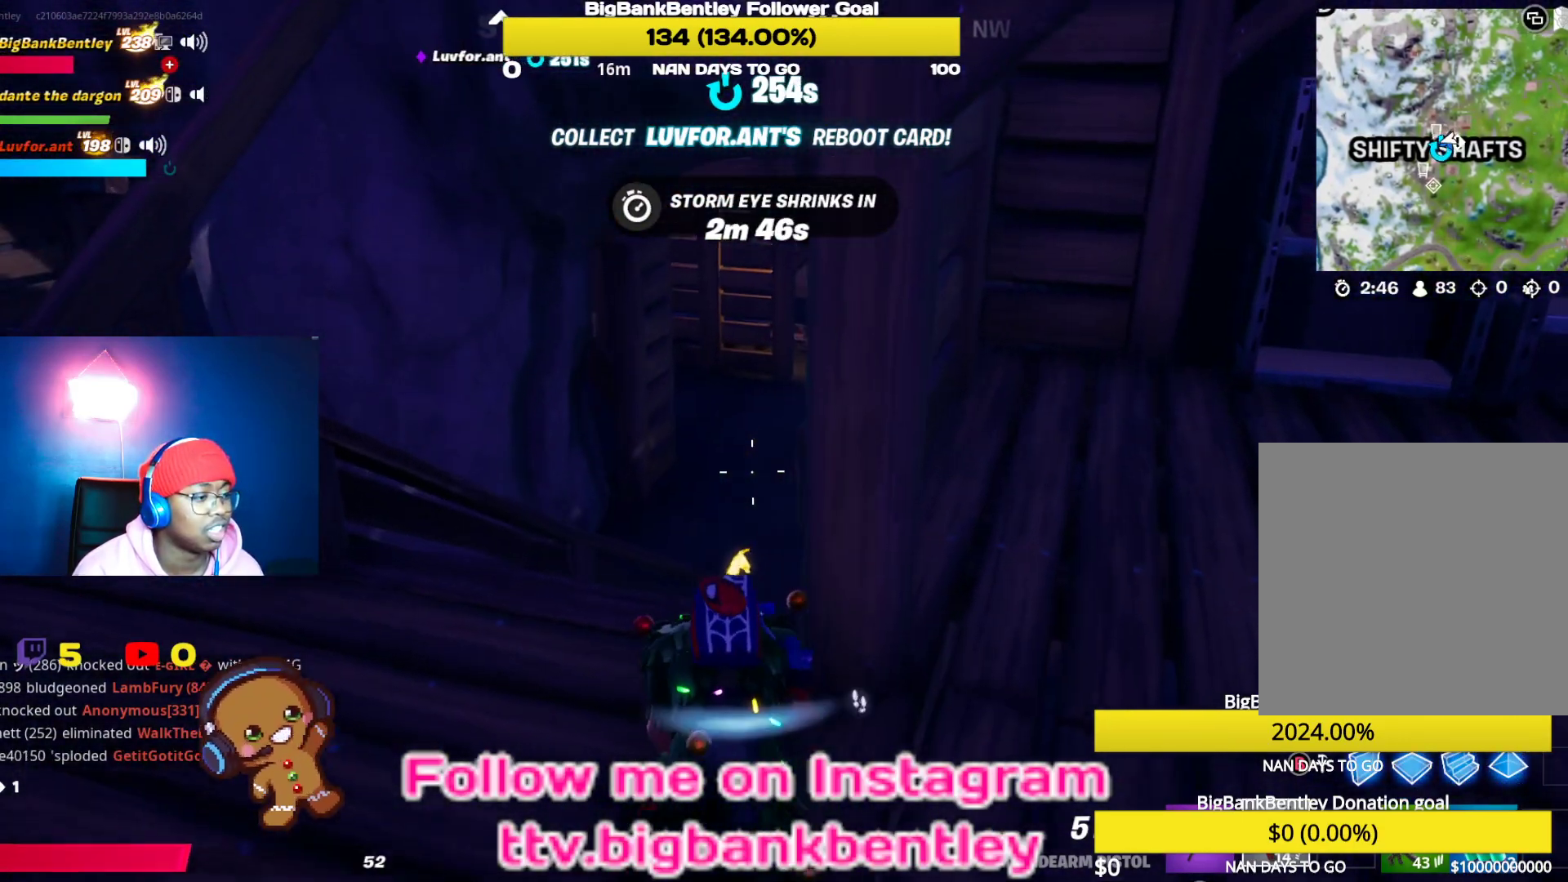
{"buttons": [], "left_stick": "up", "right_stick": "down-right", "events": [[50, "L3", "down"], [150, "L3", "up"], [217, "L3", "down"], [367, "L3", "up"], [400, "right_stick", "down-right"]]}
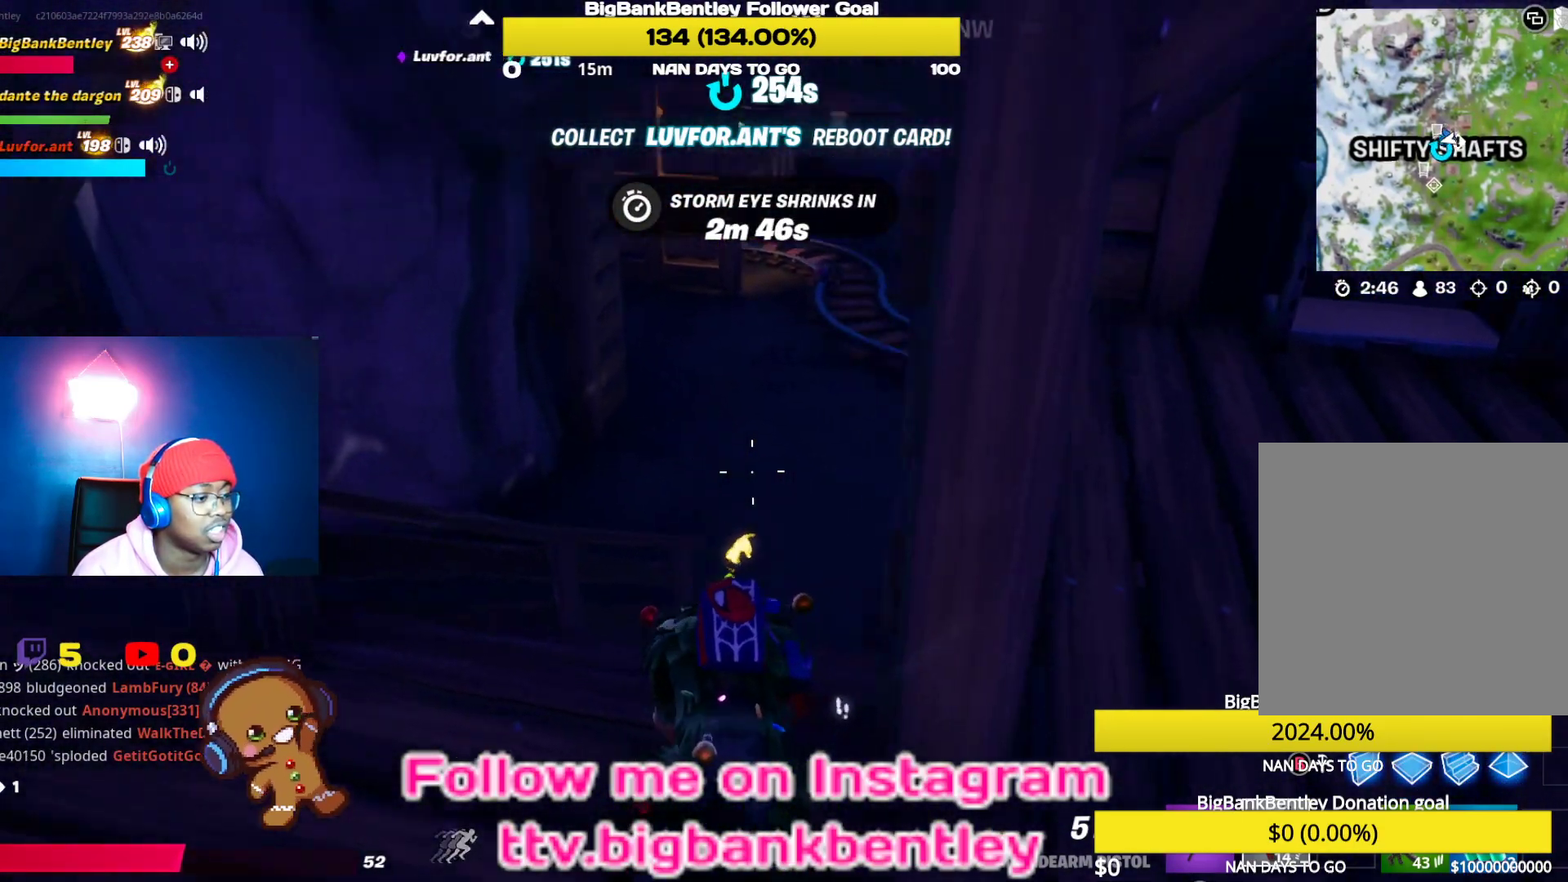
{"buttons": [], "left_stick": "up", "right_stick": "center", "events": [[233, "right_stick", "center"]]}
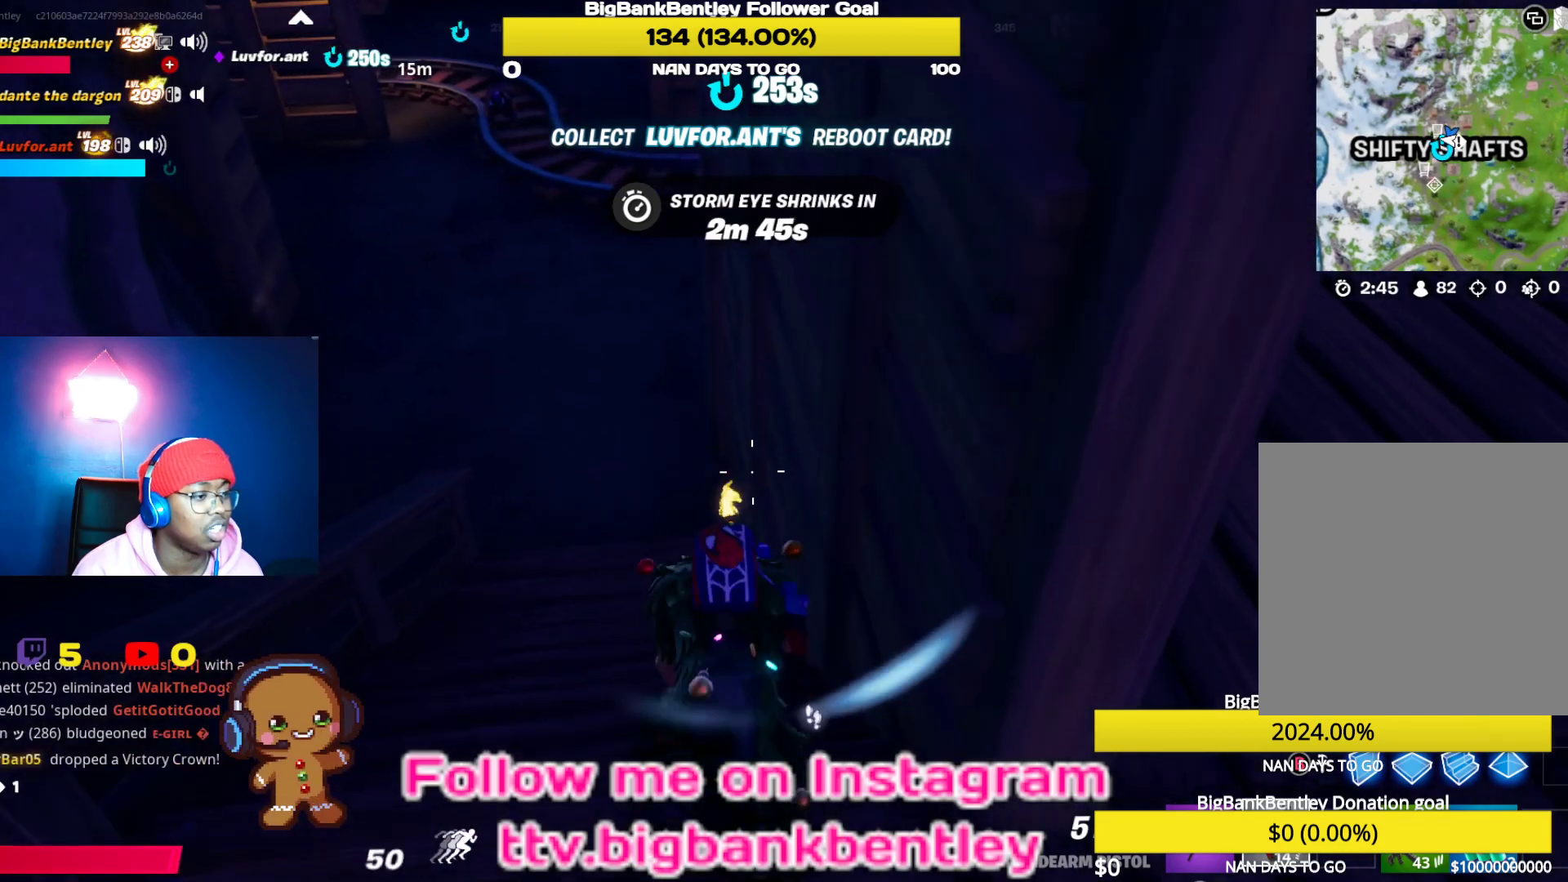
{"buttons": [], "left_stick": "up-right", "right_stick": "left", "events": [[233, "right_stick", "left"], [433, "left_stick", "up-right"]]}